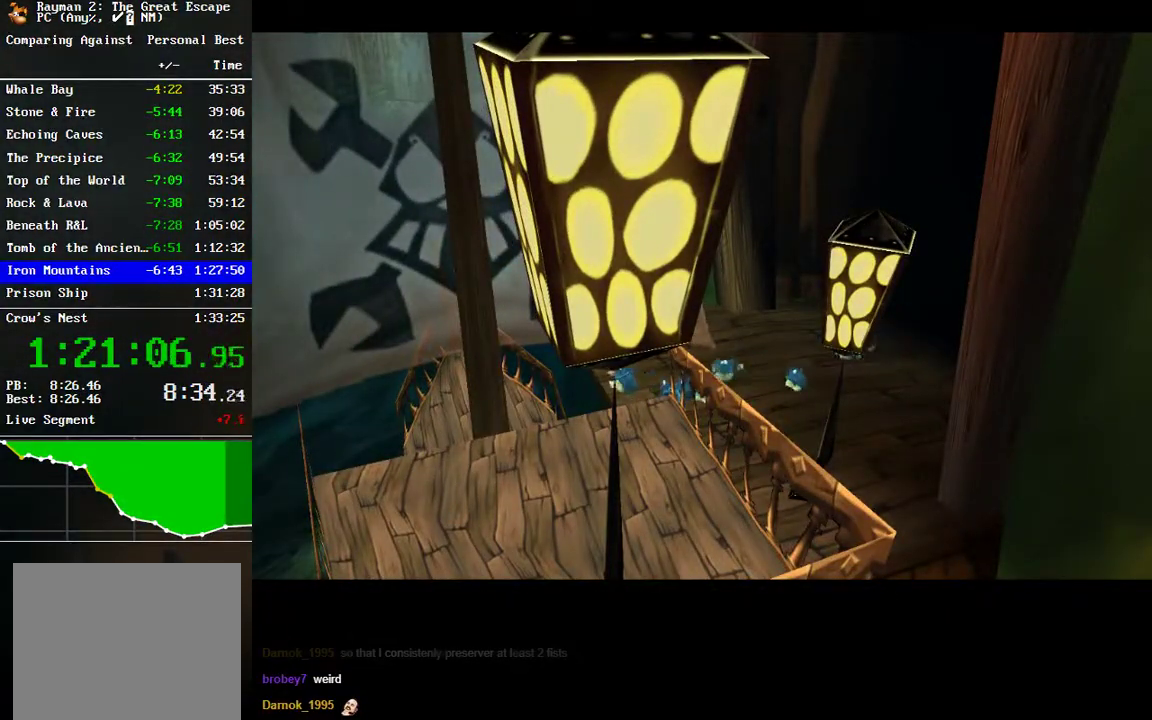
Gameplay with a controller (Xbox layout); each line is a JSON object with the inputs held at the frame after it. "events" lists button and stick changes between this image and that frame as [ms after this image, input, new state], when the widget could be followed in between.
{"buttons": [], "left_stick": "right", "right_stick": "center", "events": [[267, "left_stick", "right"]]}
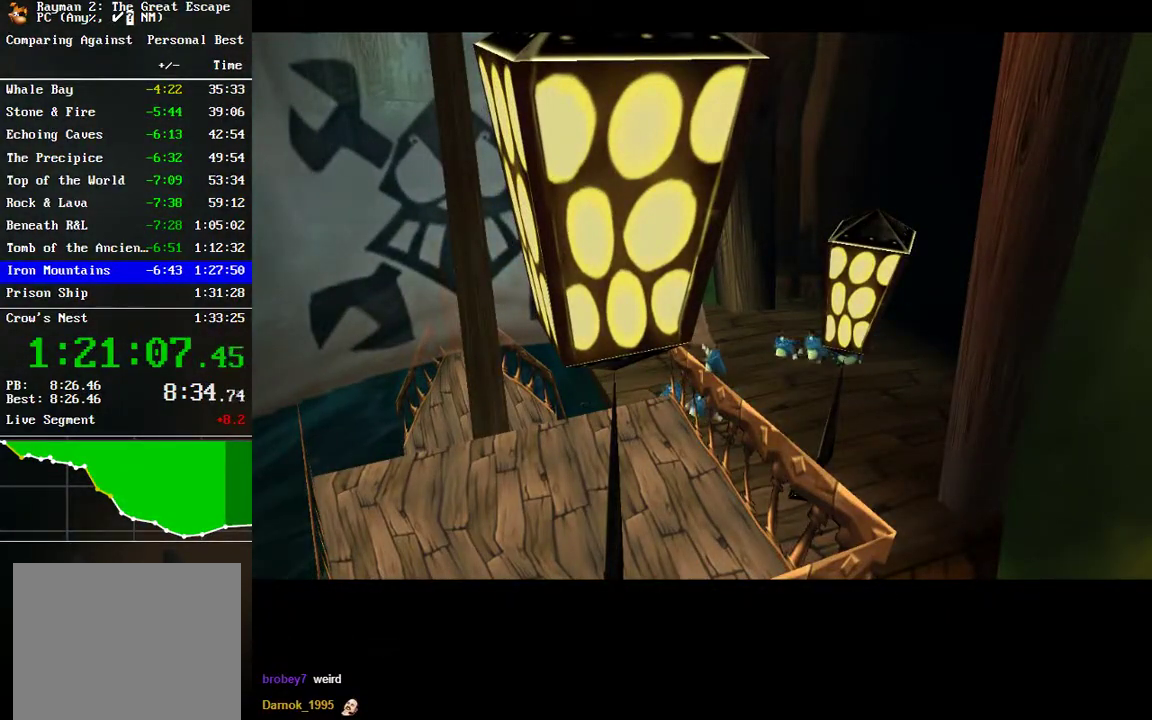
{"buttons": [], "left_stick": "right", "right_stick": "center", "events": []}
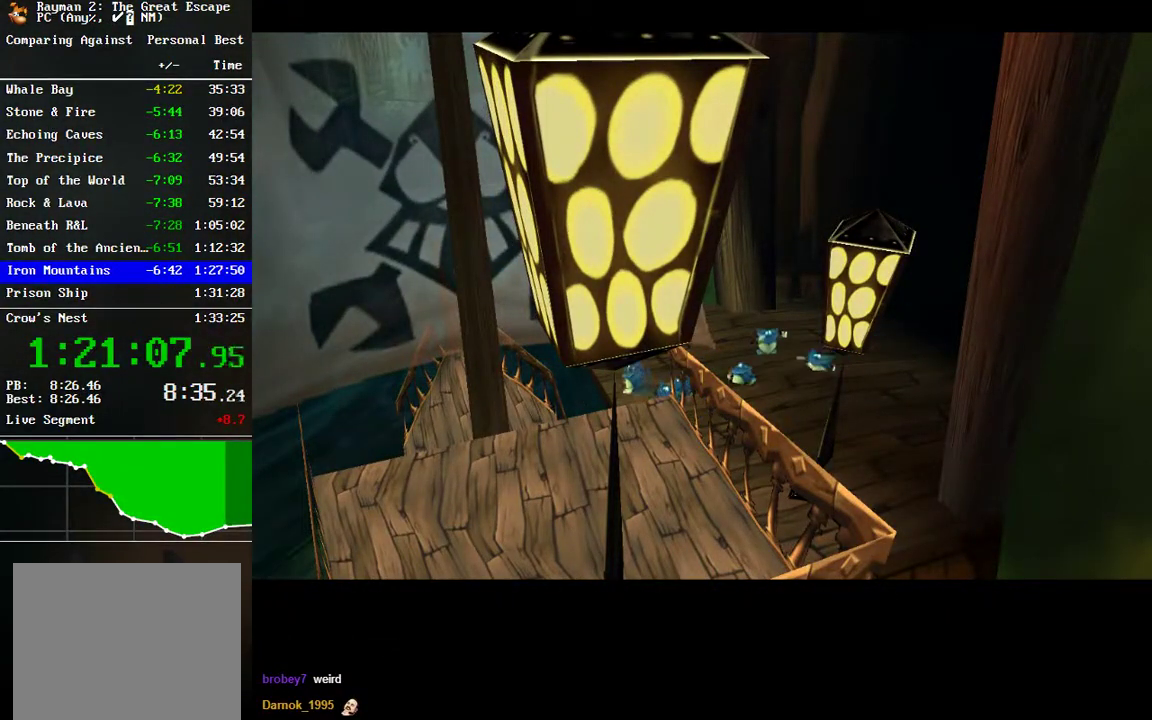
{"buttons": [], "left_stick": "right", "right_stick": "center", "events": []}
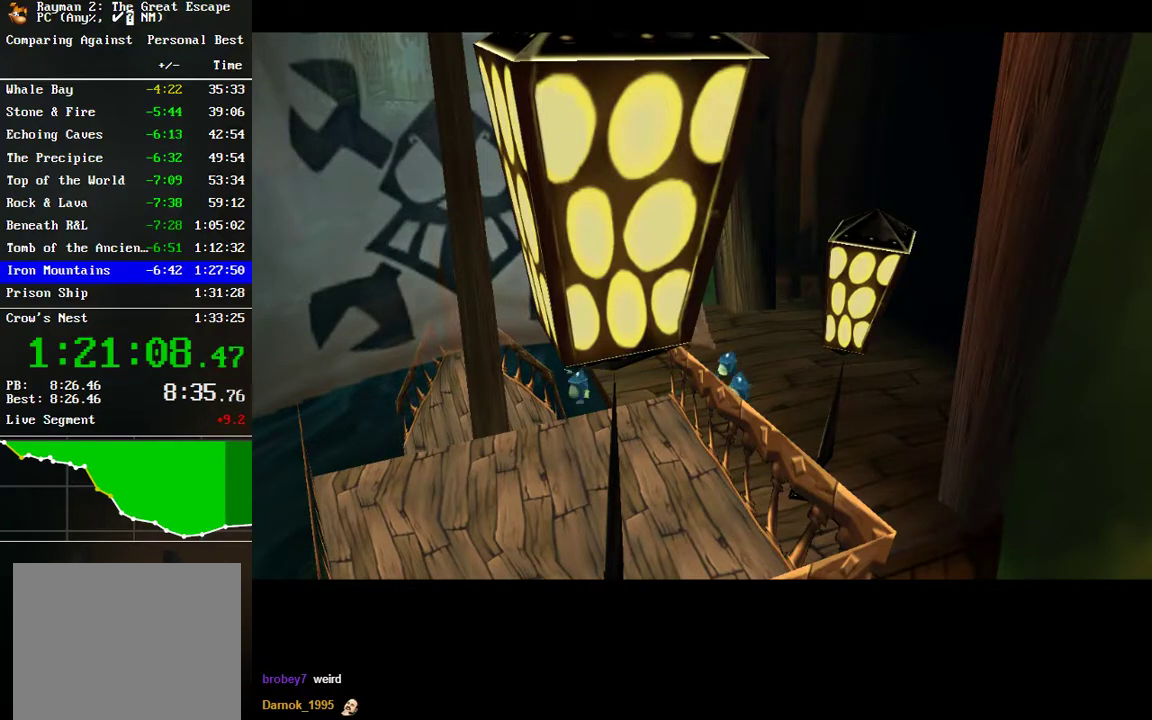
{"buttons": [], "left_stick": "right", "right_stick": "center", "events": []}
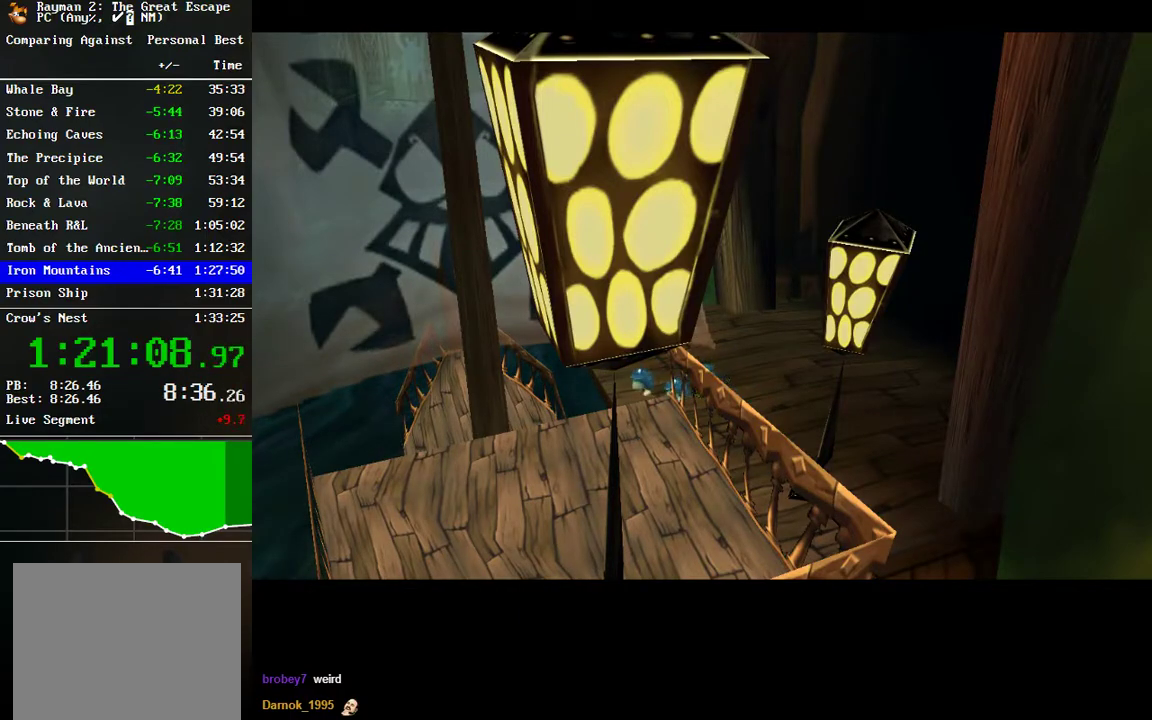
{"buttons": [], "left_stick": "right", "right_stick": "center", "events": []}
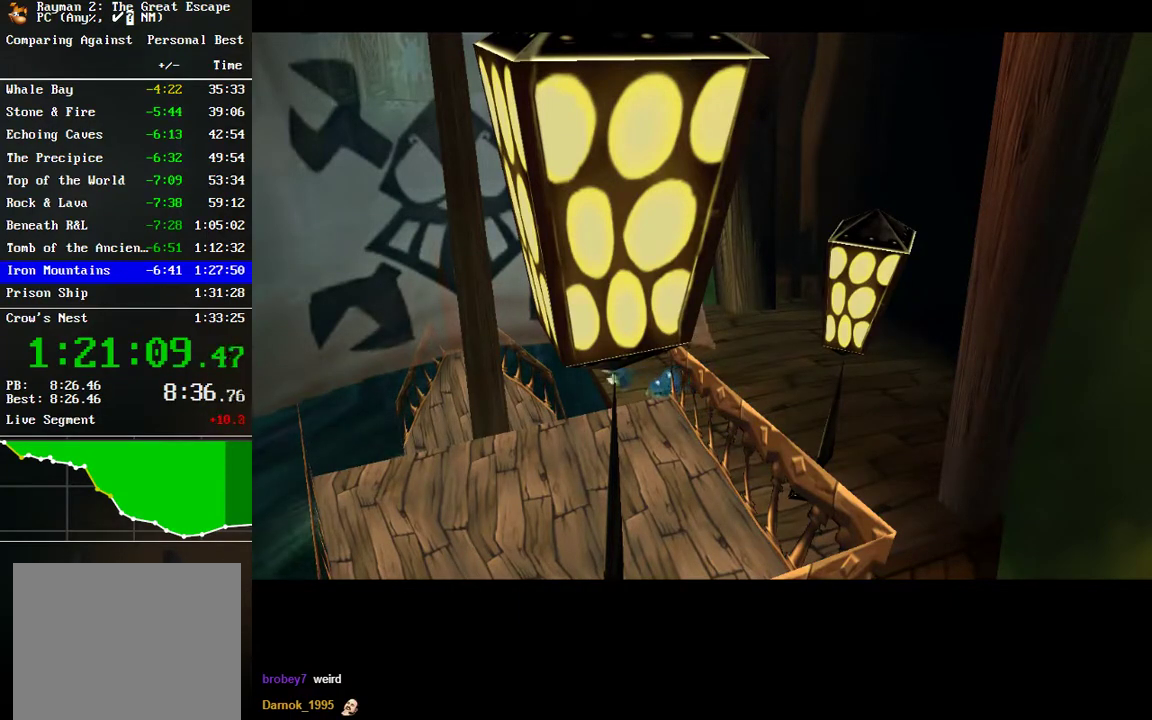
{"buttons": [], "left_stick": "right", "right_stick": "center", "events": []}
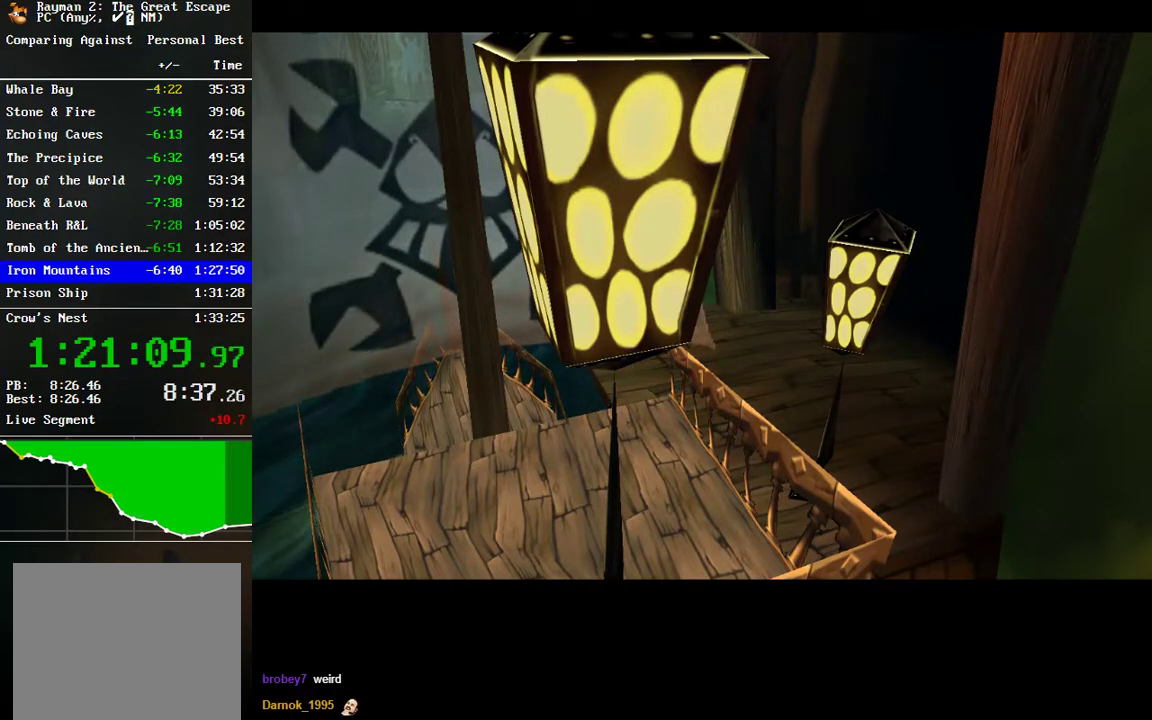
{"buttons": [], "left_stick": "right", "right_stick": "center", "events": []}
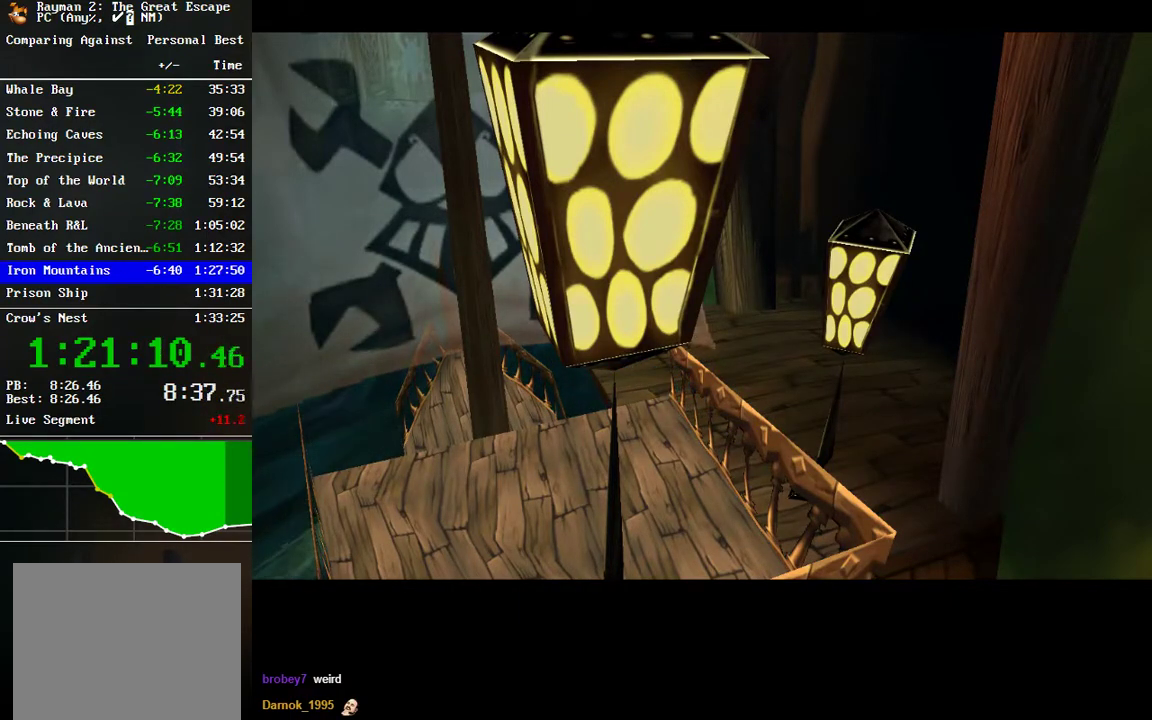
{"buttons": [], "left_stick": "right", "right_stick": "center", "events": []}
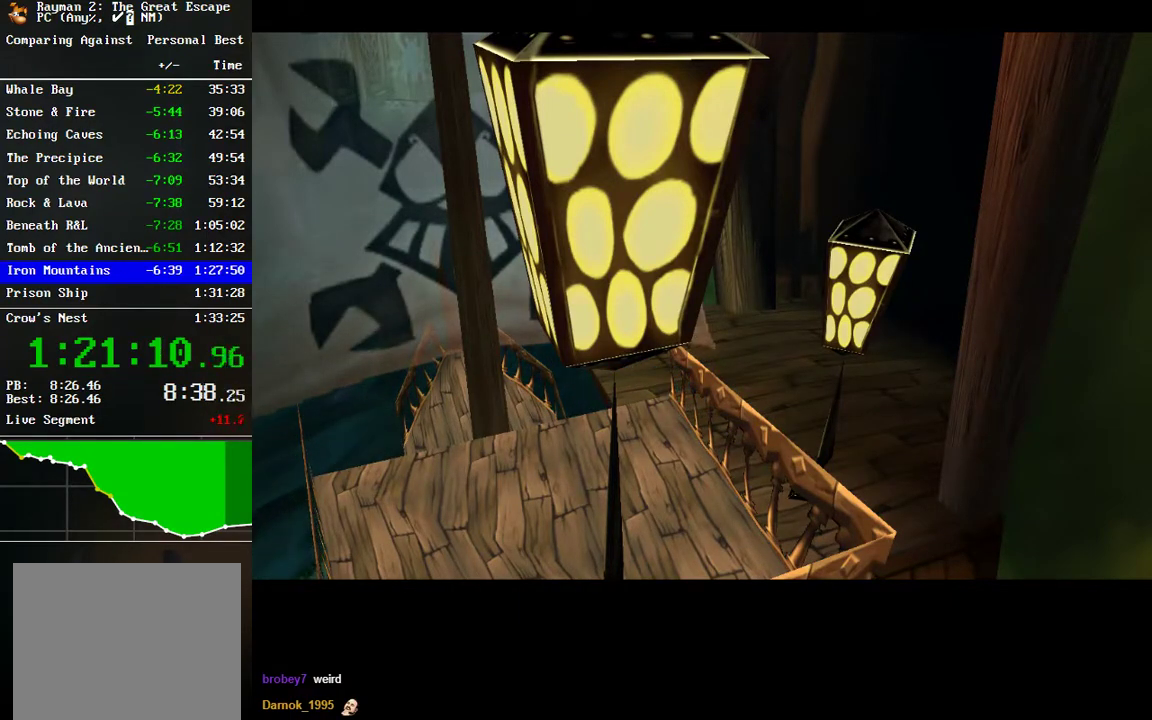
{"buttons": [], "left_stick": "right", "right_stick": "center", "events": []}
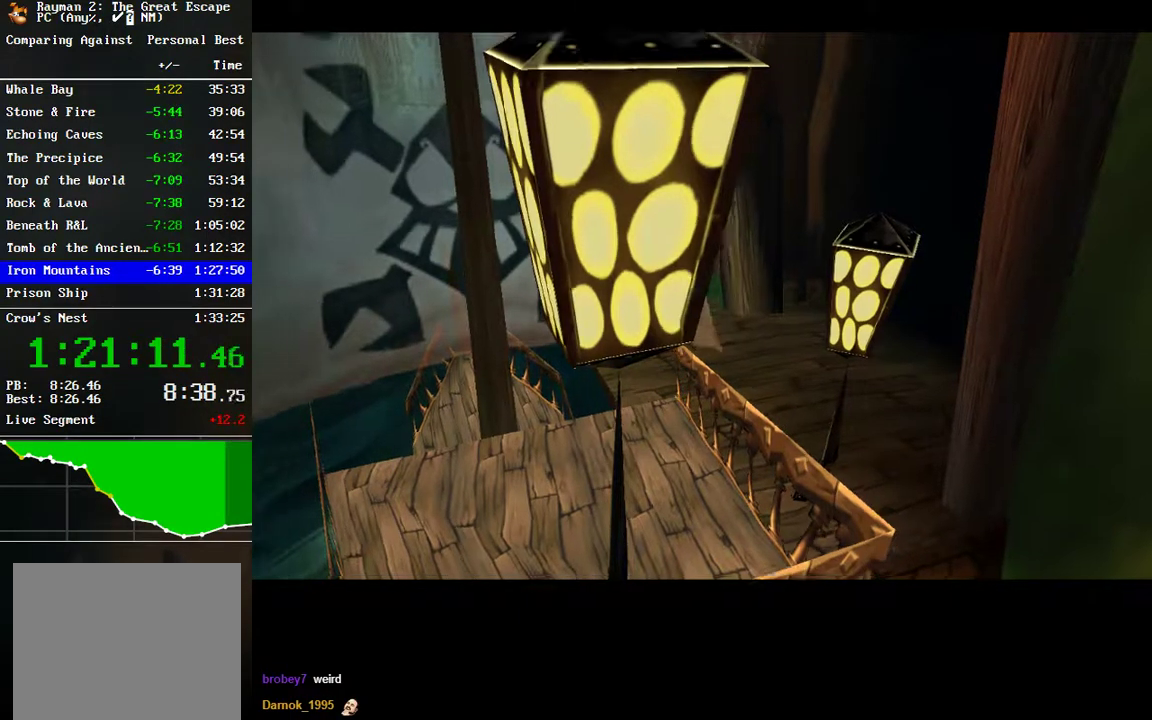
{"buttons": [], "left_stick": "right", "right_stick": "center", "events": []}
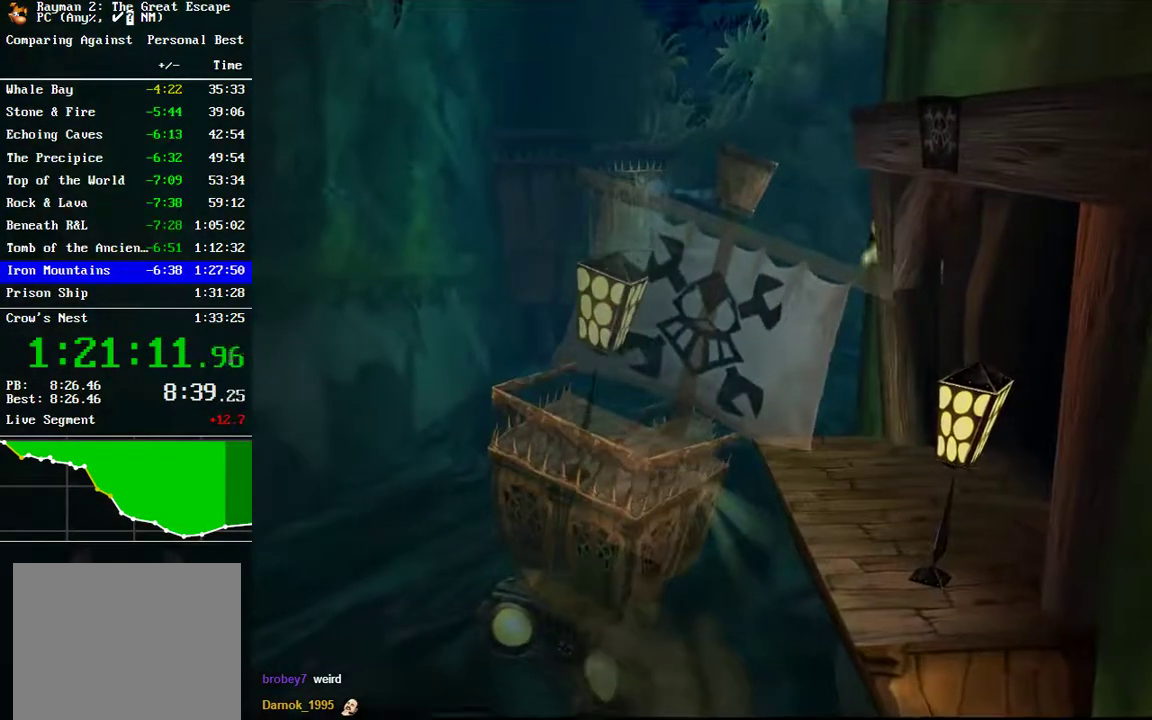
{"buttons": [], "left_stick": "right", "right_stick": "center", "events": []}
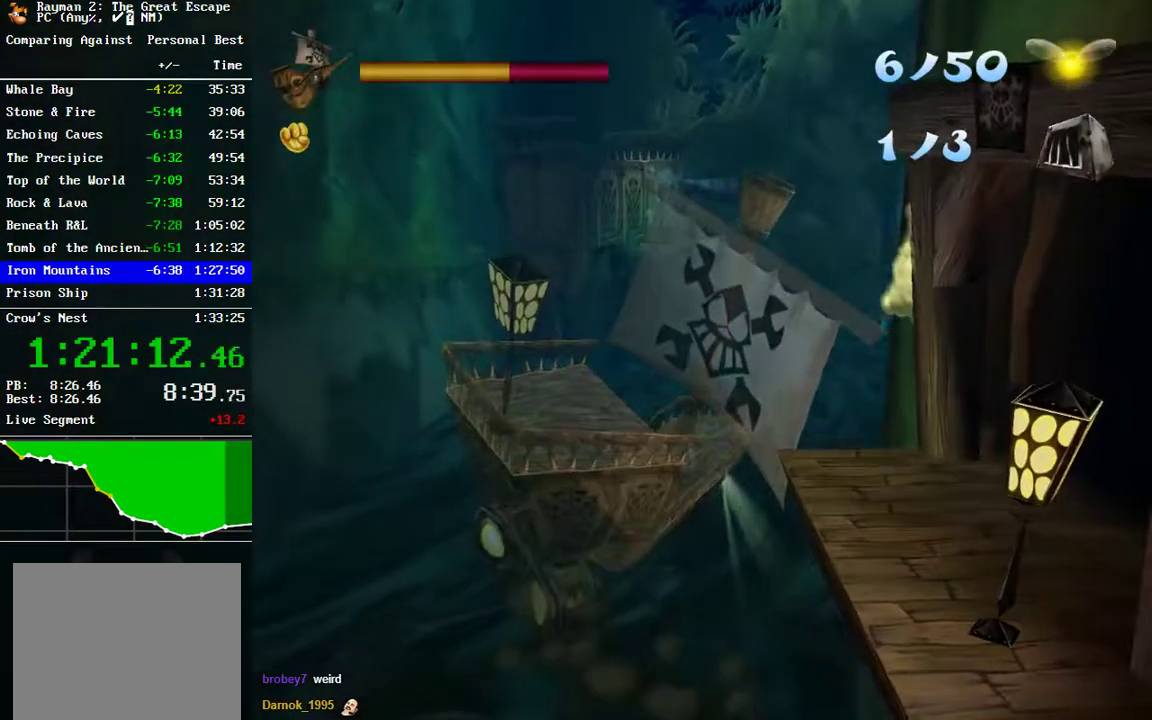
{"buttons": [], "left_stick": "right", "right_stick": "center", "events": []}
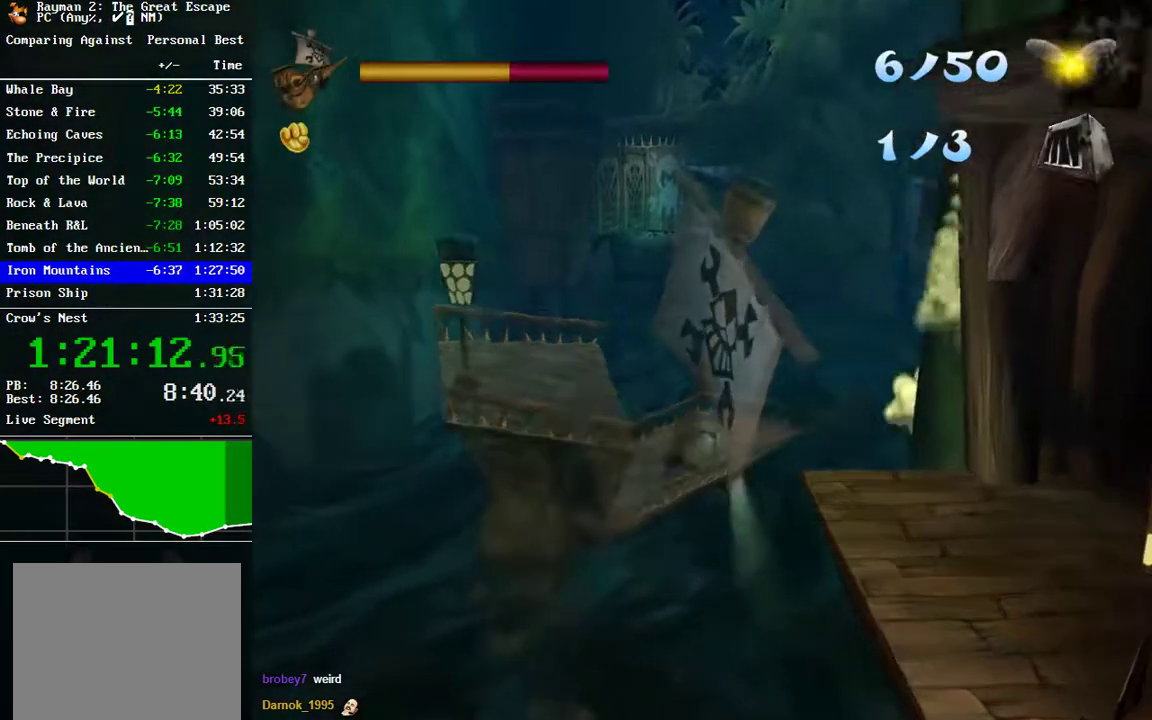
{"buttons": [], "left_stick": "right", "right_stick": "center", "events": []}
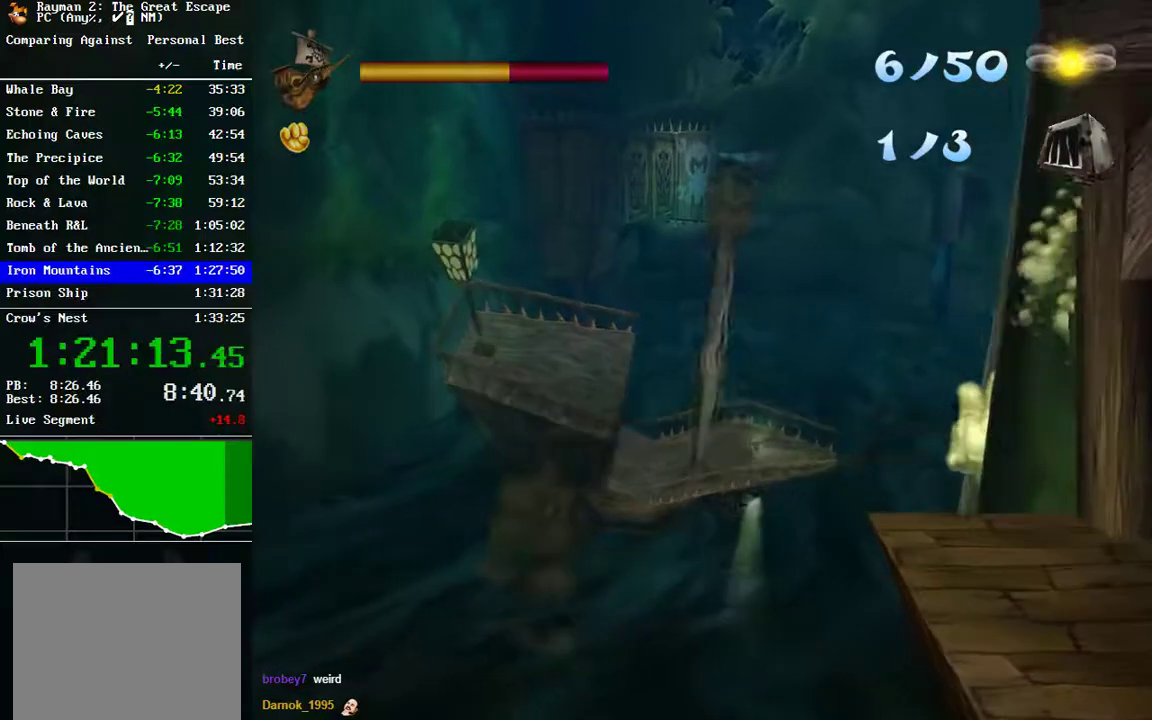
{"buttons": [], "left_stick": "right", "right_stick": "center", "events": []}
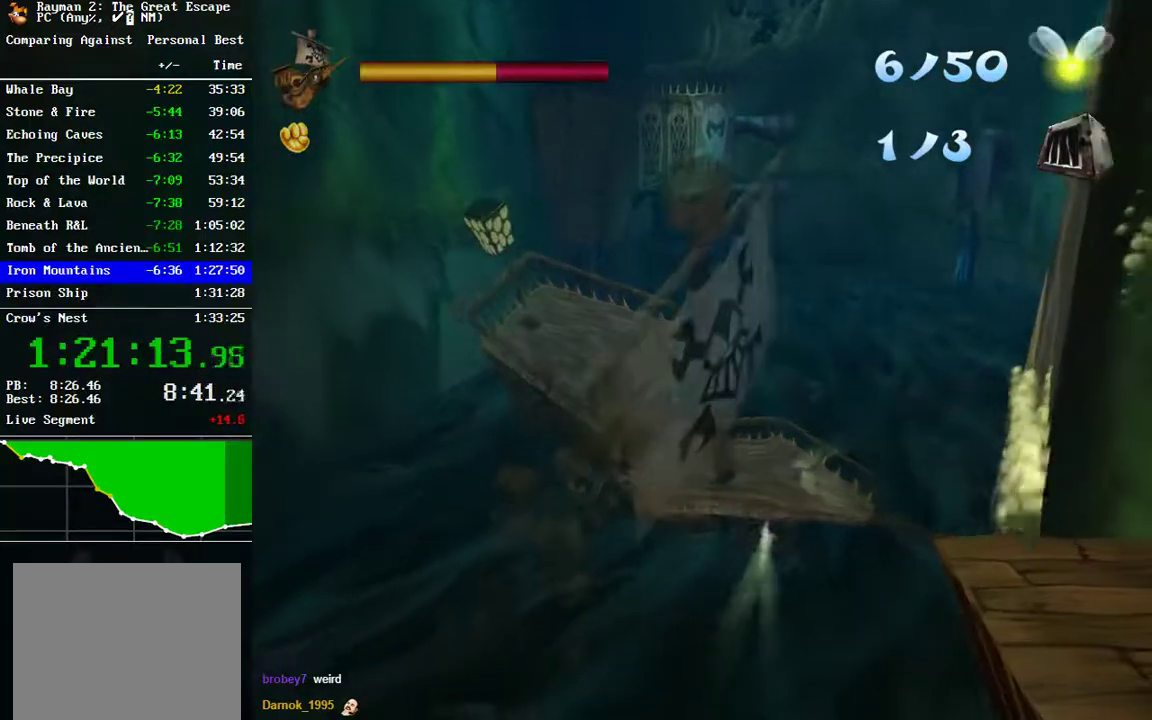
{"buttons": [], "left_stick": "right", "right_stick": "center", "events": []}
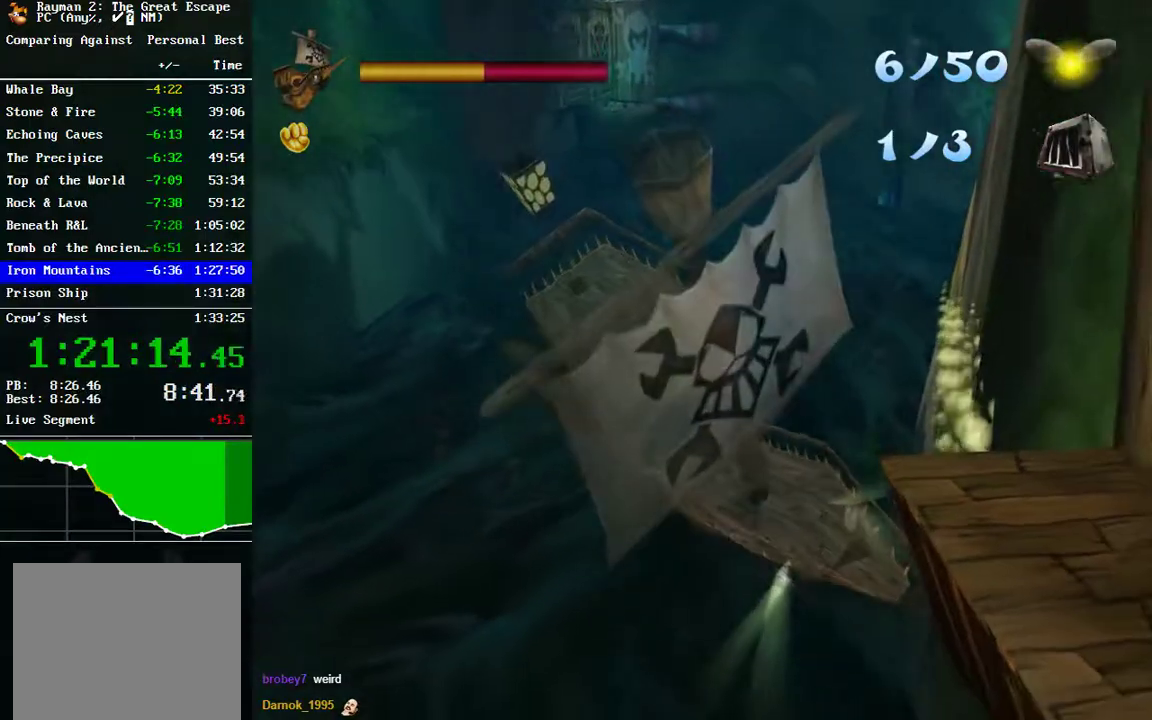
{"buttons": [], "left_stick": "down-right", "right_stick": "center", "events": [[500, "left_stick", "down-right"]]}
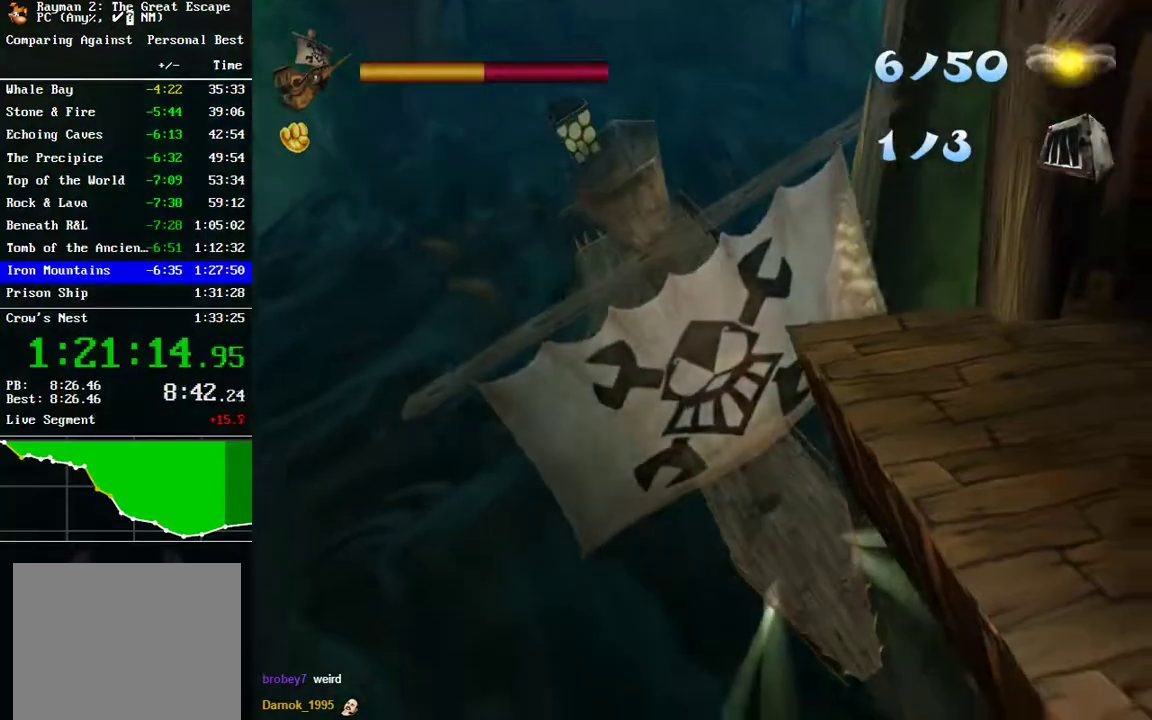
{"buttons": [], "left_stick": "left", "right_stick": "center", "events": [[100, "left_stick", "right"], [383, "left_stick", "center"], [467, "left_stick", "left"]]}
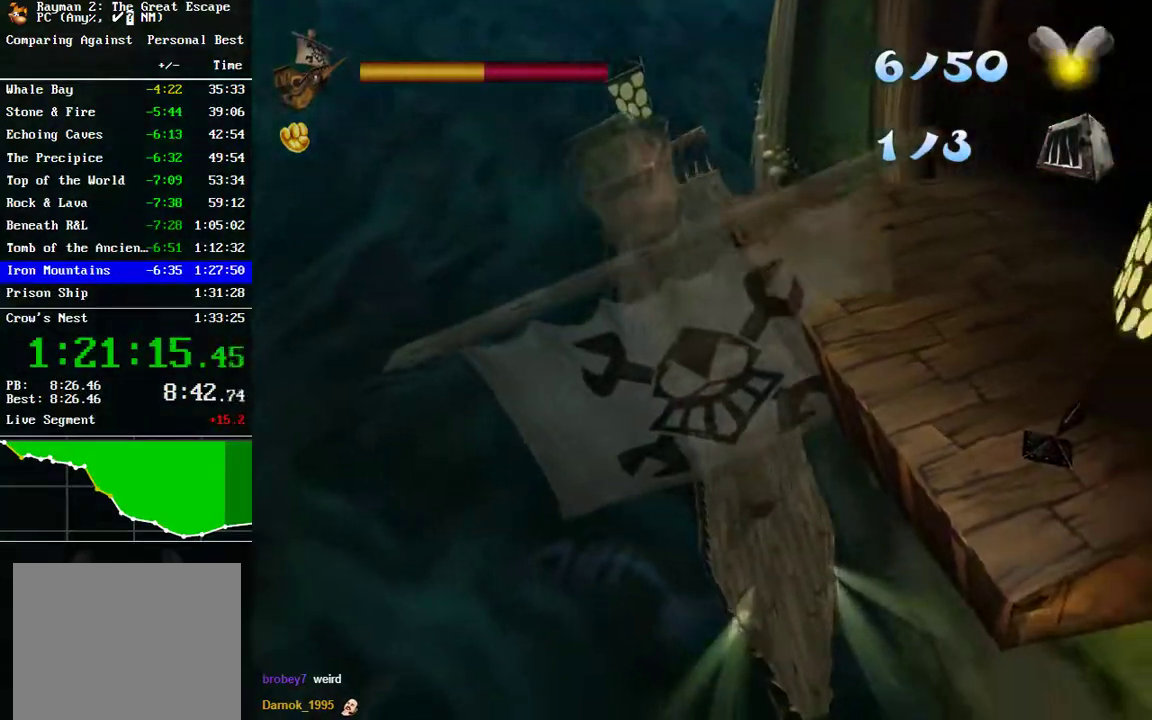
{"buttons": [], "left_stick": "down-right", "right_stick": "center", "events": [[83, "left_stick", "down-left"], [283, "left_stick", "down"], [383, "left_stick", "down-right"]]}
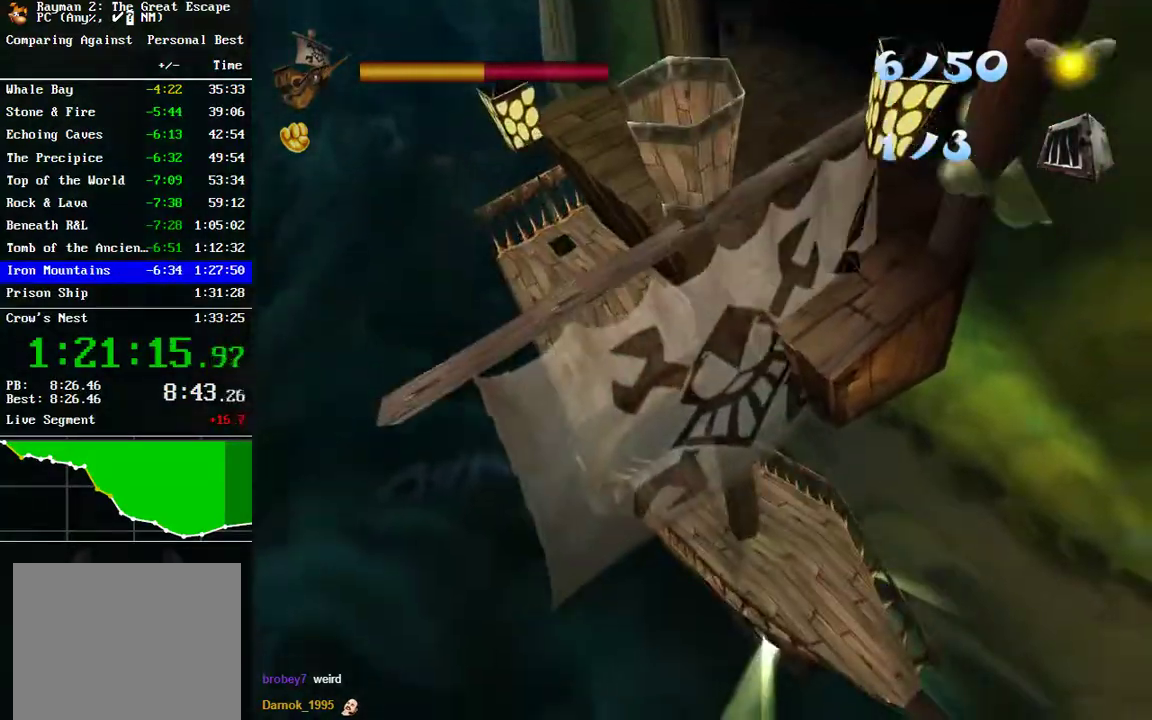
{"buttons": [], "left_stick": "down-right", "right_stick": "center", "events": []}